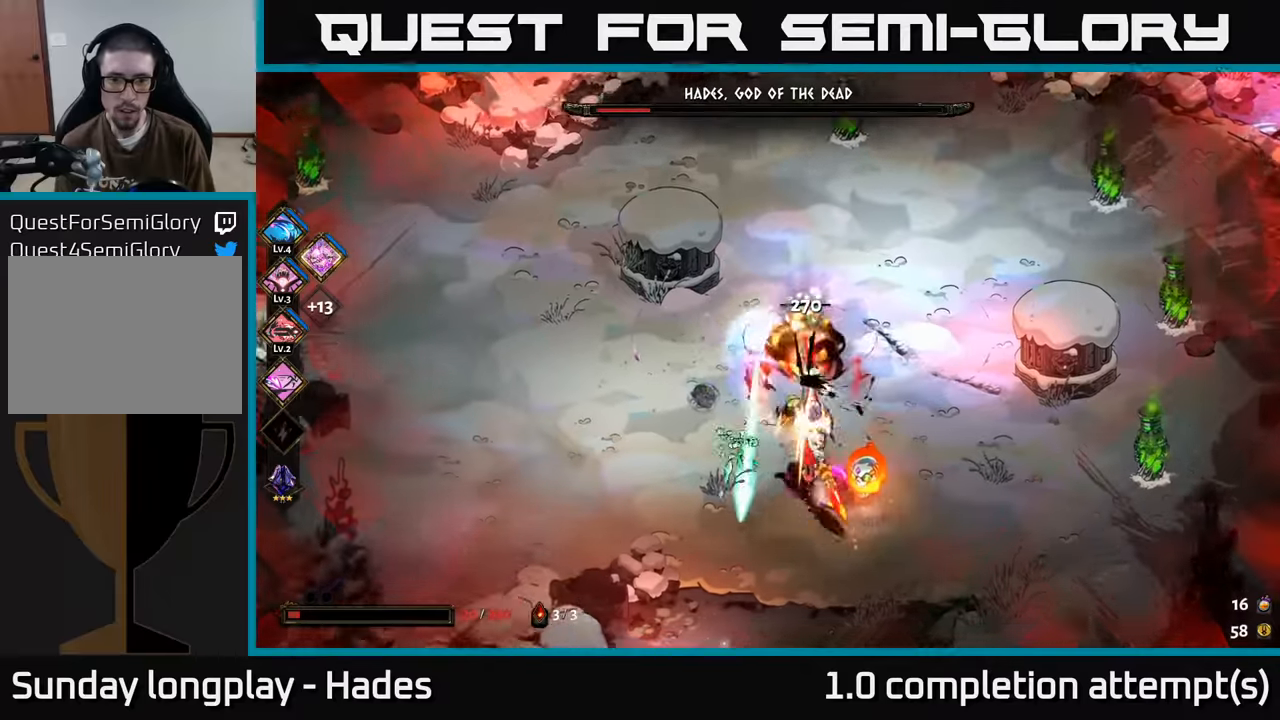
Gameplay with a controller (Xbox layout); each line is a JSON object with the inputs held at the frame after it. "events" lists button and stick changes between this image and that frame as [ms after this image, input, new state], when the widget could be followed in between. Not read: right_stick.
{"buttons": [], "left_stick": "right", "events": [[67, "A", "up"], [183, "B", "down"], [200, "left_stick", "right"], [250, "B", "up"]]}
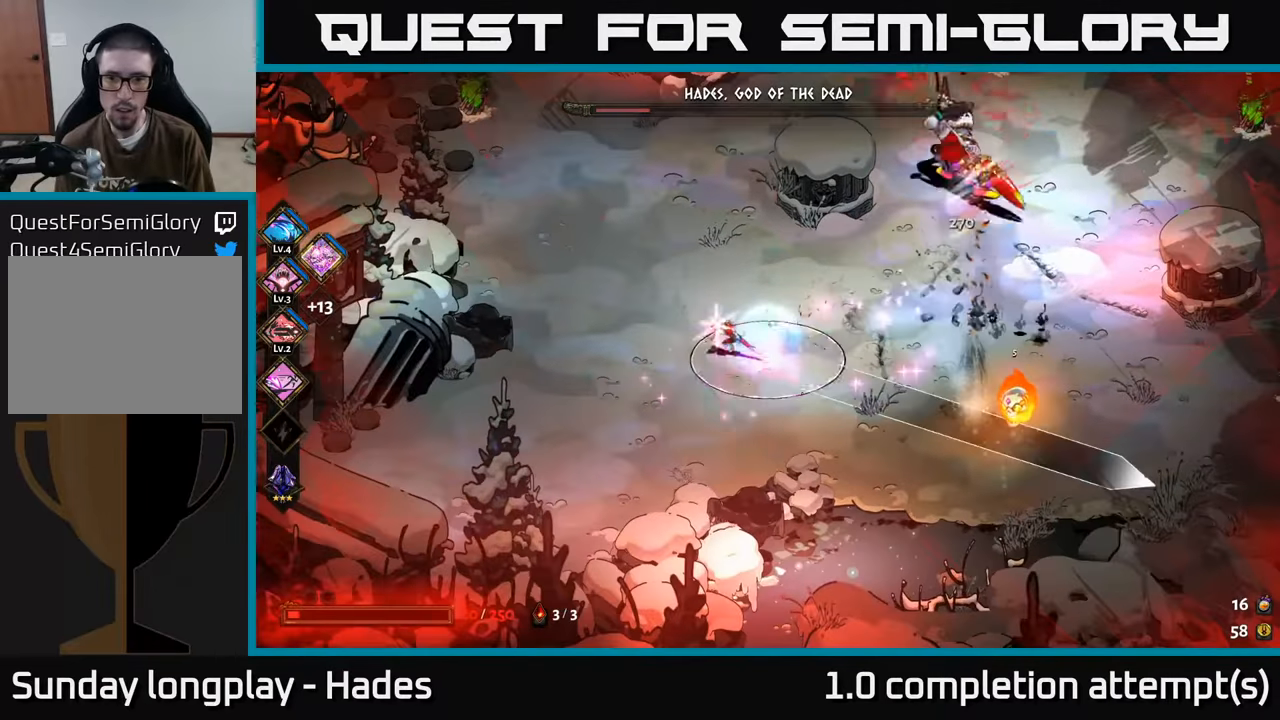
{"buttons": [], "left_stick": "up-right", "events": [[17, "left_stick", "up-right"], [150, "B", "down"], [250, "B", "up"], [367, "B", "down"], [450, "B", "up"]]}
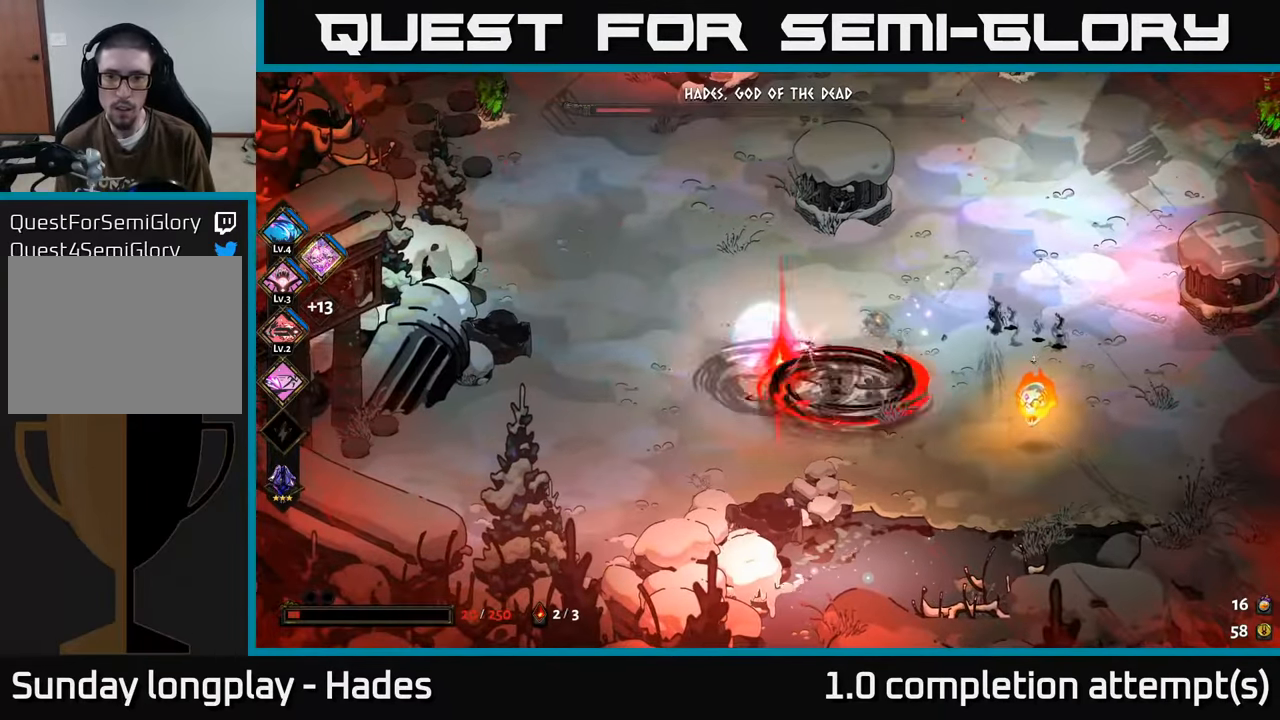
{"buttons": [], "left_stick": "left", "events": [[67, "left_stick", "left"], [200, "A", "down"], [200, "left_stick", "down-left"], [333, "A", "up"], [383, "left_stick", "left"]]}
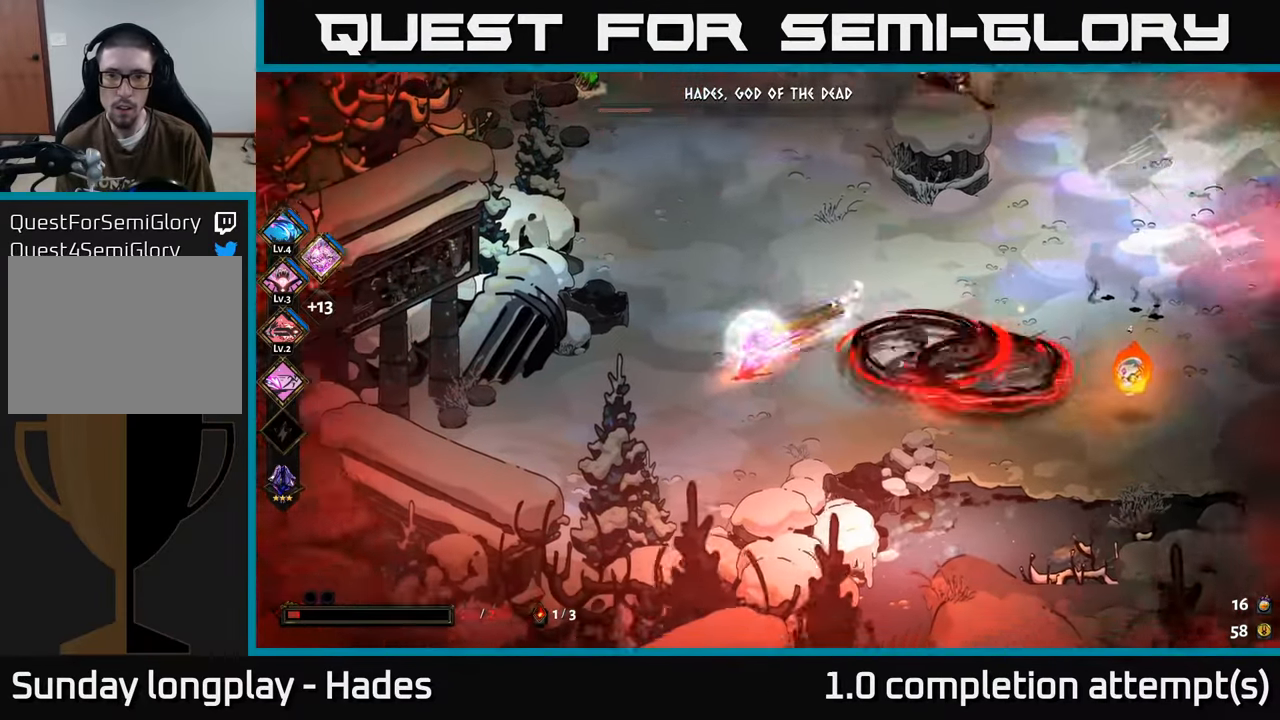
{"buttons": [], "left_stick": "up-right", "events": [[217, "left_stick", "up-right"]]}
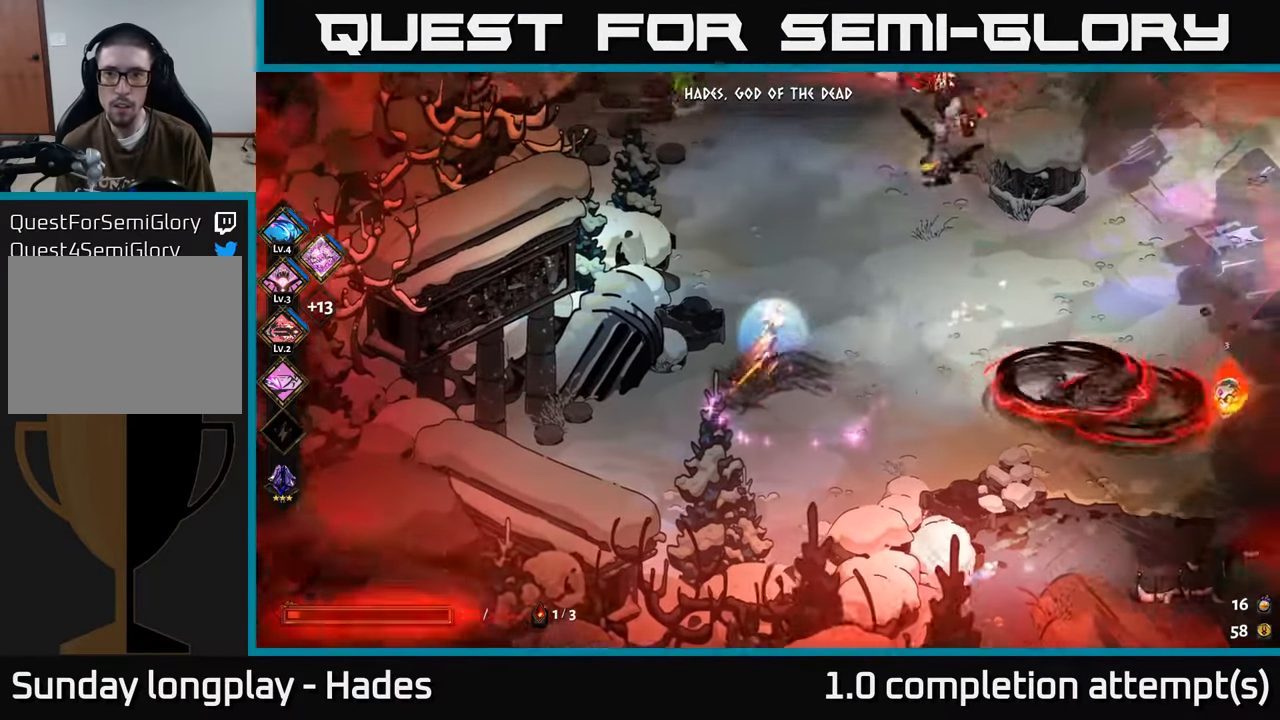
{"buttons": ["A"], "left_stick": "down-right", "events": [[100, "B", "down"], [183, "B", "up"], [333, "left_stick", "down"], [450, "left_stick", "down-right"], [467, "A", "down"]]}
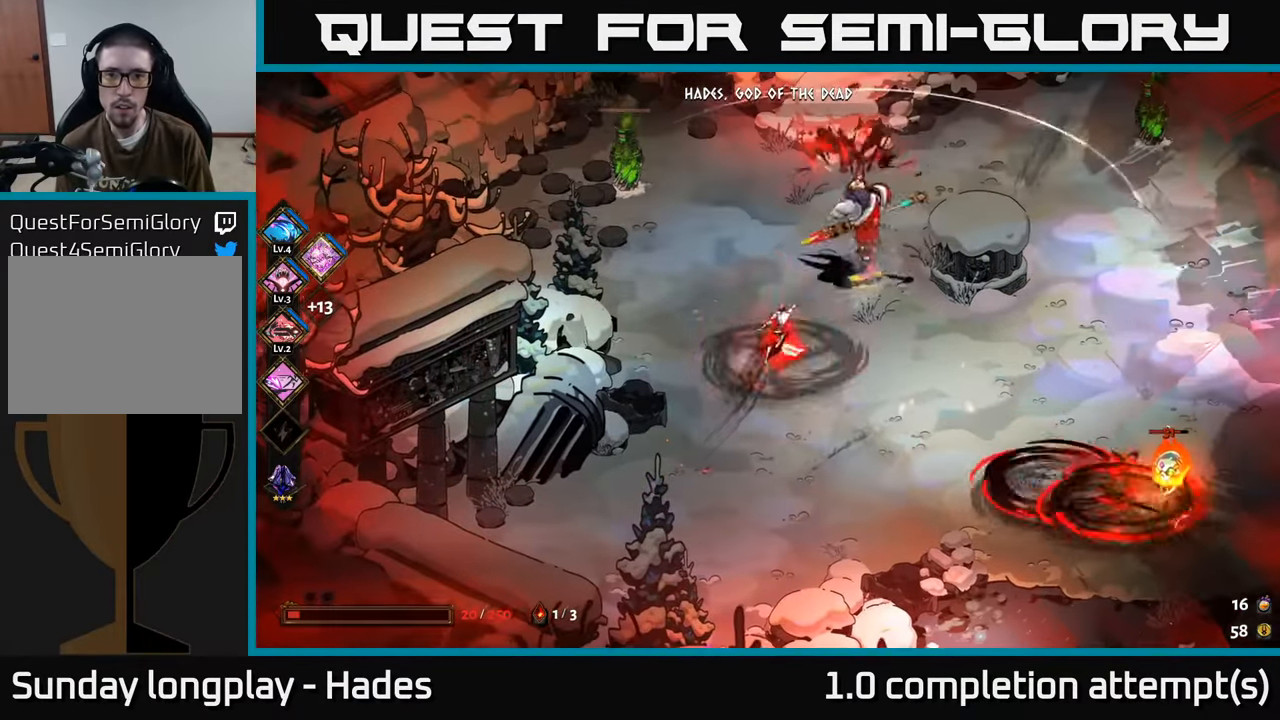
{"buttons": [], "left_stick": "down-right", "events": [[50, "A", "up"], [133, "A", "down"], [267, "A", "up"]]}
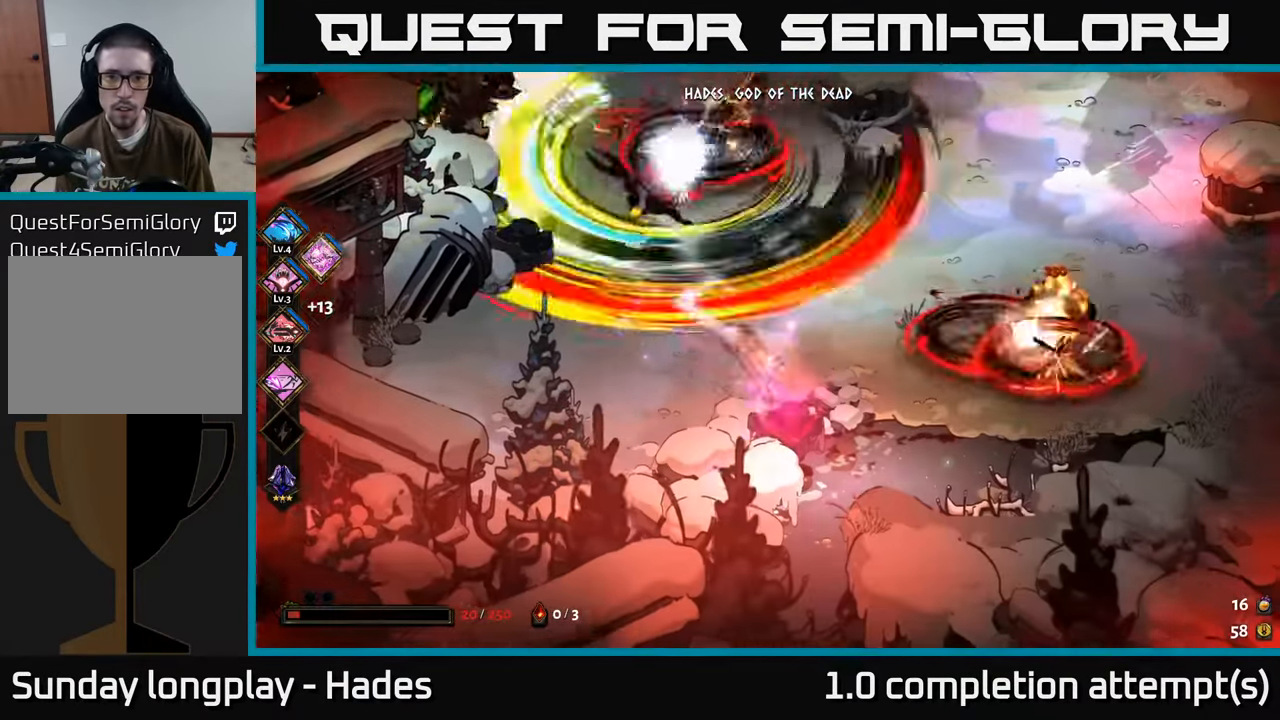
{"buttons": [], "left_stick": "up-left", "events": [[167, "left_stick", "center"], [283, "left_stick", "up-left"], [367, "Y", "down"], [467, "Y", "up"]]}
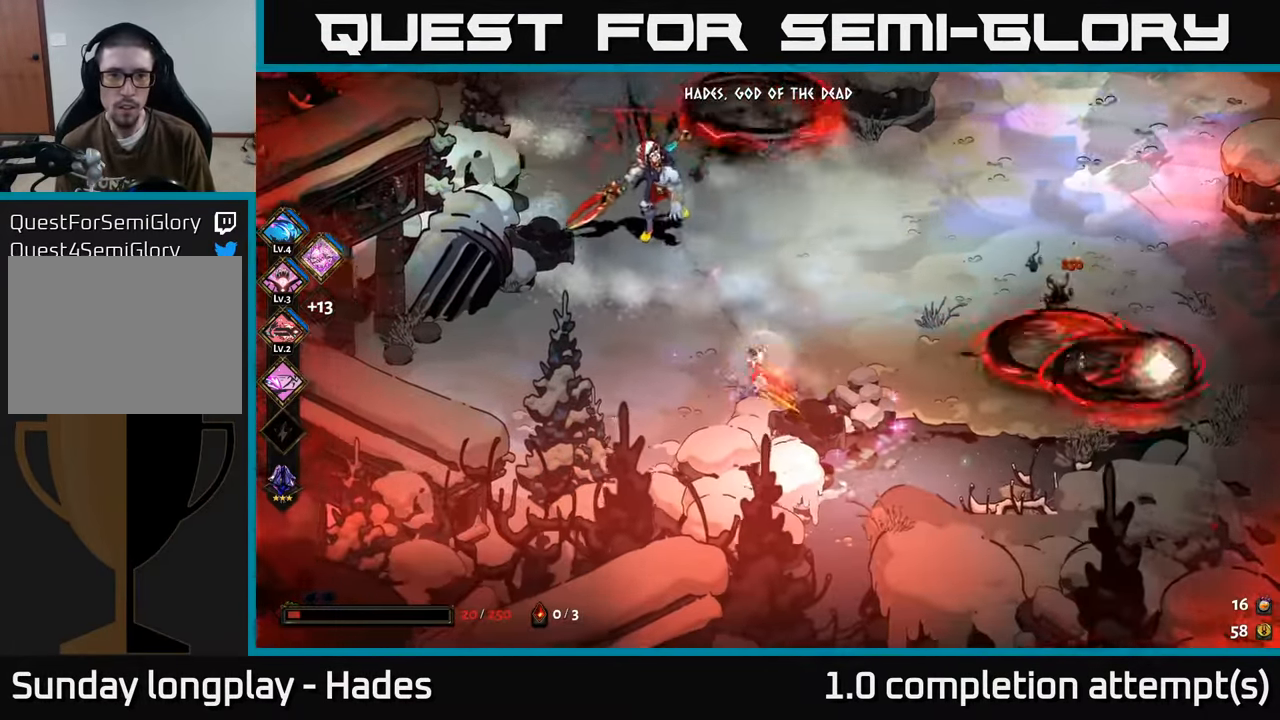
{"buttons": ["A", "X"], "left_stick": "up-left", "events": [[333, "A", "down"], [417, "X", "down"]]}
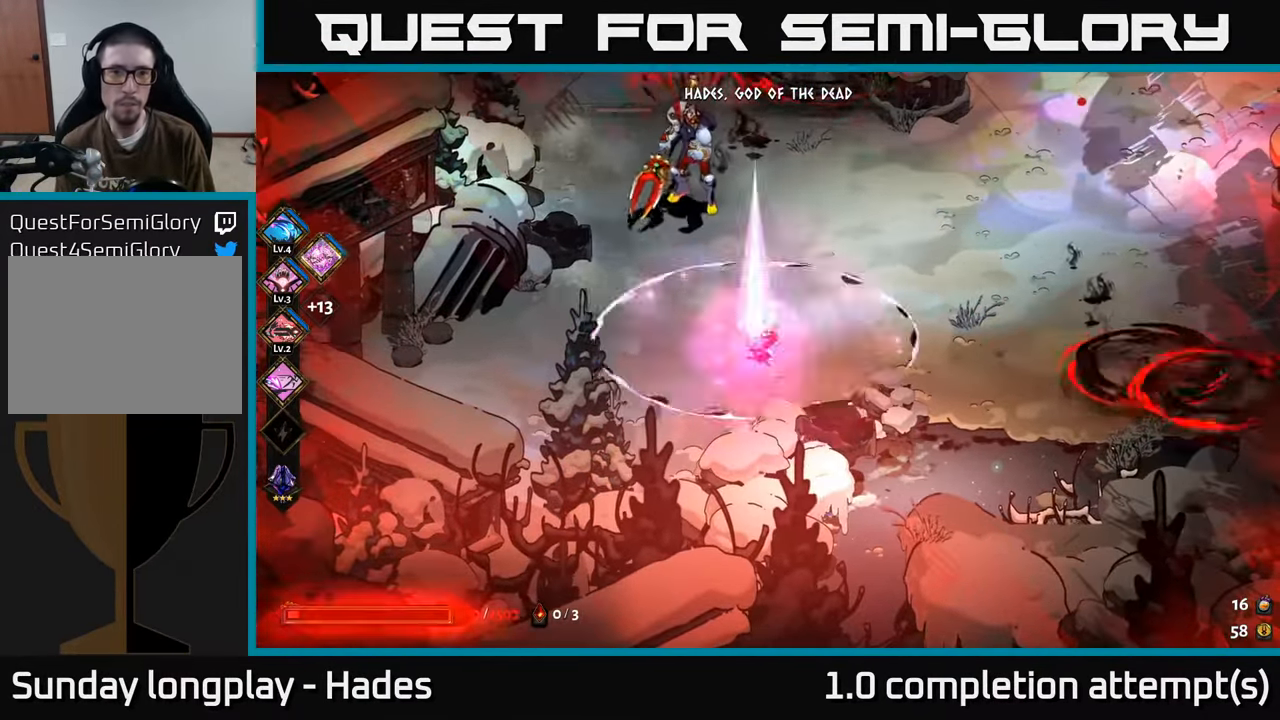
{"buttons": [], "left_stick": "up-right", "events": [[17, "A", "up"], [17, "X", "up"], [100, "X", "down"], [167, "X", "up"], [233, "X", "down"], [317, "X", "up"], [383, "X", "down"], [383, "left_stick", "up-right"], [467, "X", "up"]]}
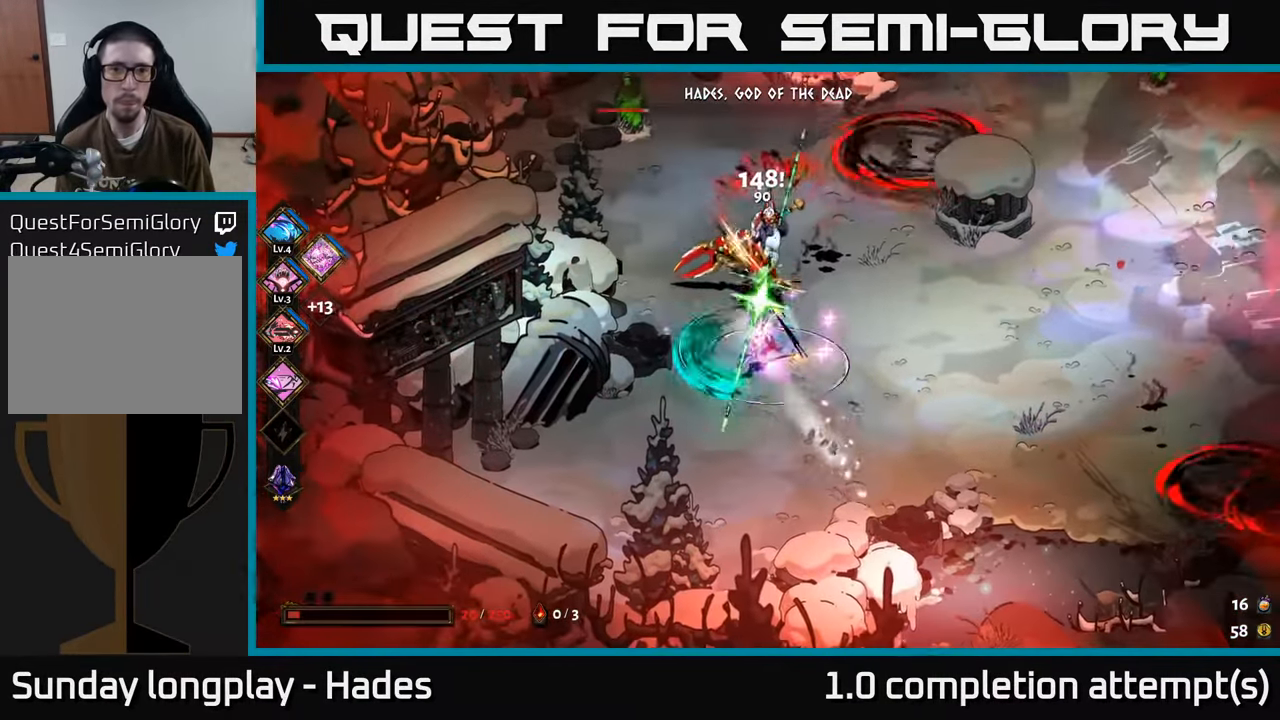
{"buttons": [], "left_stick": "right", "events": [[50, "X", "down"], [117, "X", "up"], [200, "X", "down"], [217, "A", "down"], [283, "X", "up"], [283, "left_stick", "right"], [300, "A", "up"], [367, "A", "down"], [384, "X", "down"], [434, "X", "up"], [467, "A", "up"]]}
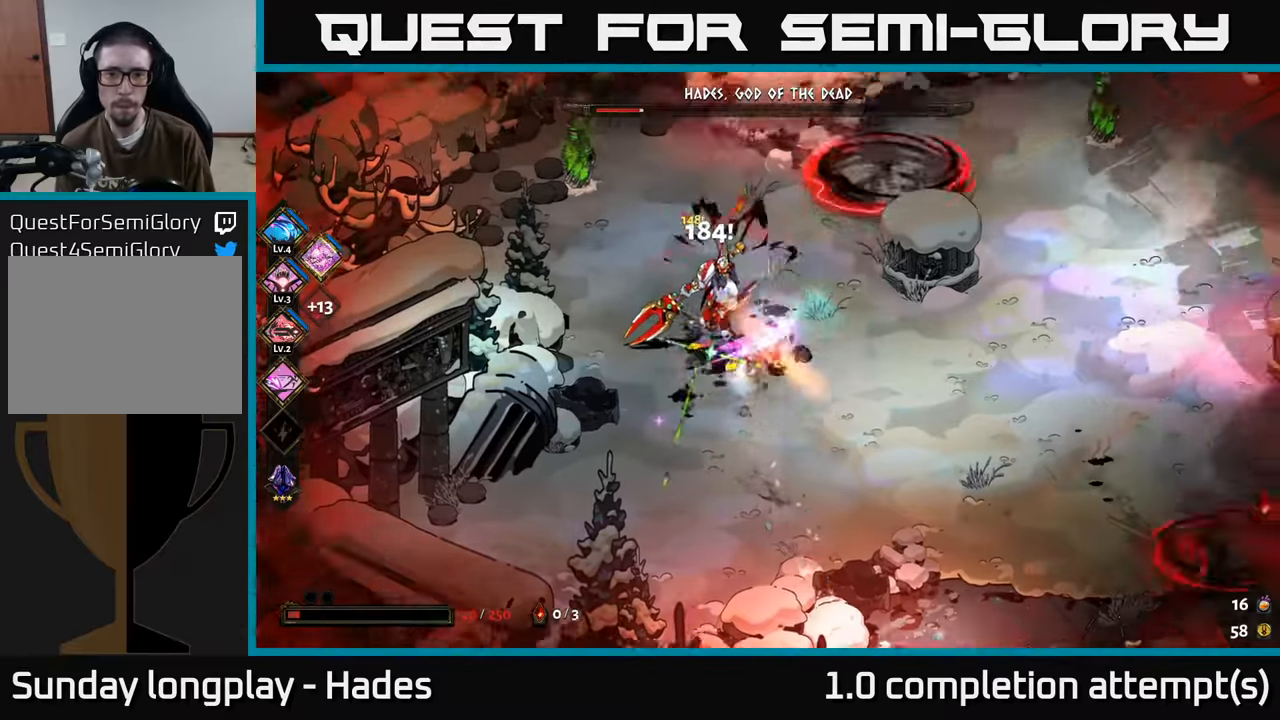
{"buttons": [], "left_stick": "down-right", "events": [[50, "A", "down"], [167, "A", "up"], [267, "left_stick", "down-right"], [284, "A", "down"], [367, "A", "up"]]}
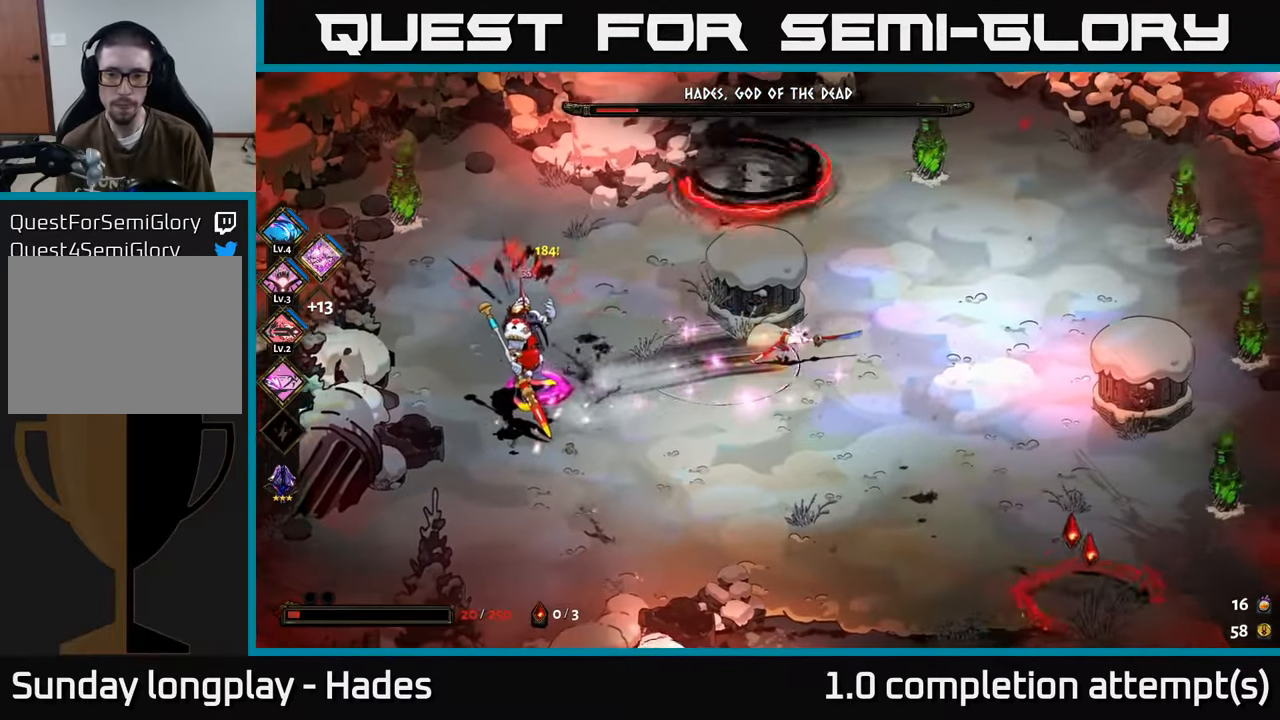
{"buttons": ["A"], "left_stick": "down-right", "events": [[267, "A", "down"], [367, "A", "up"], [467, "A", "down"]]}
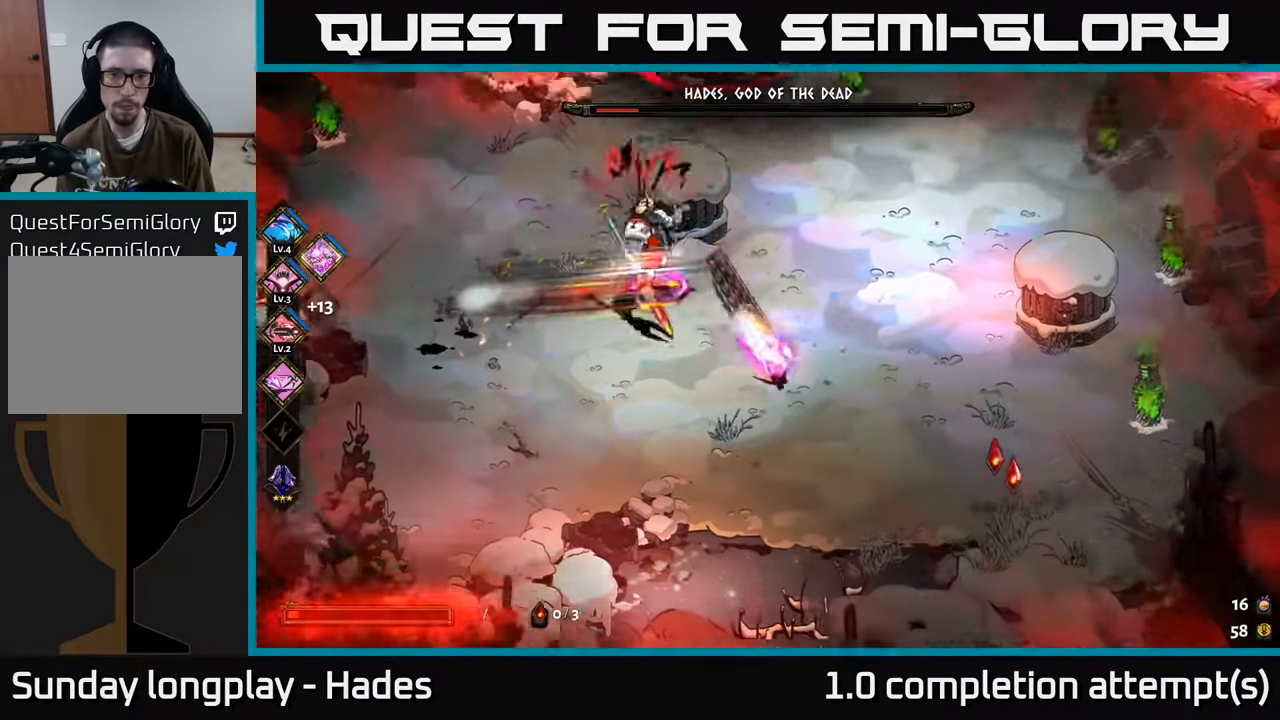
{"buttons": [], "left_stick": "right", "events": [[150, "A", "up"], [250, "left_stick", "right"]]}
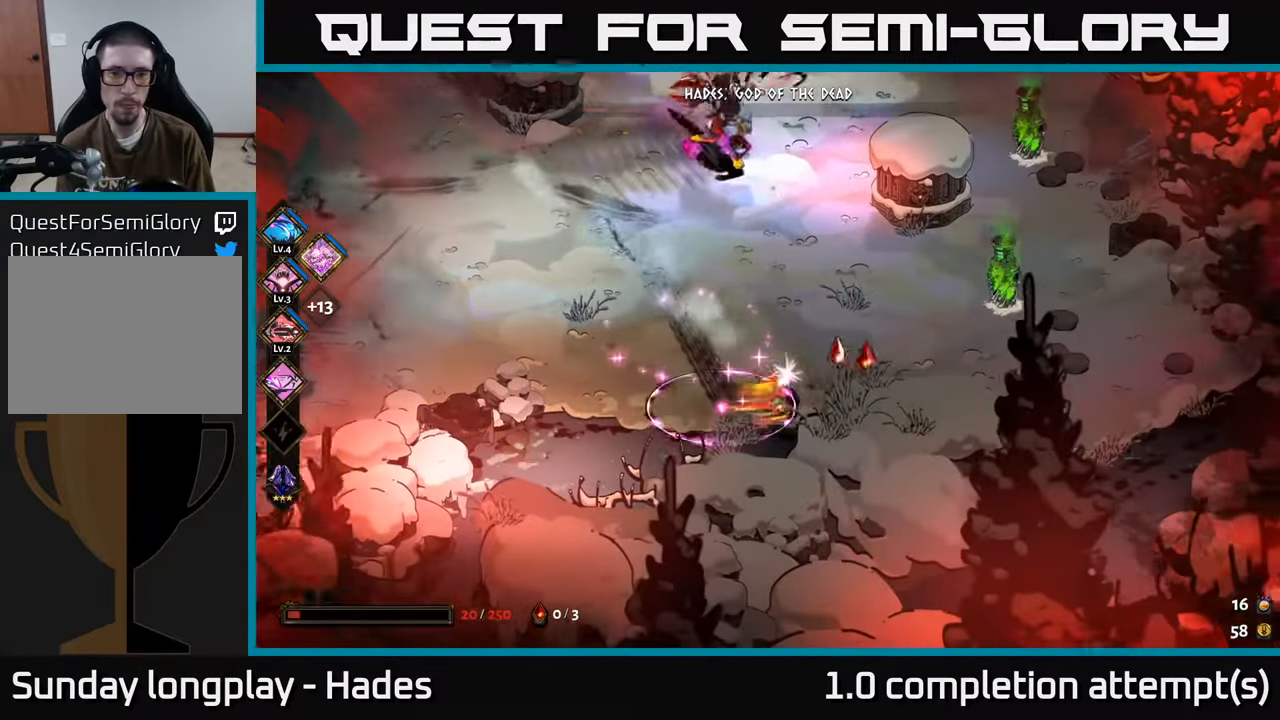
{"buttons": ["A"], "left_stick": "left", "events": [[184, "left_stick", "left"], [434, "A", "down"]]}
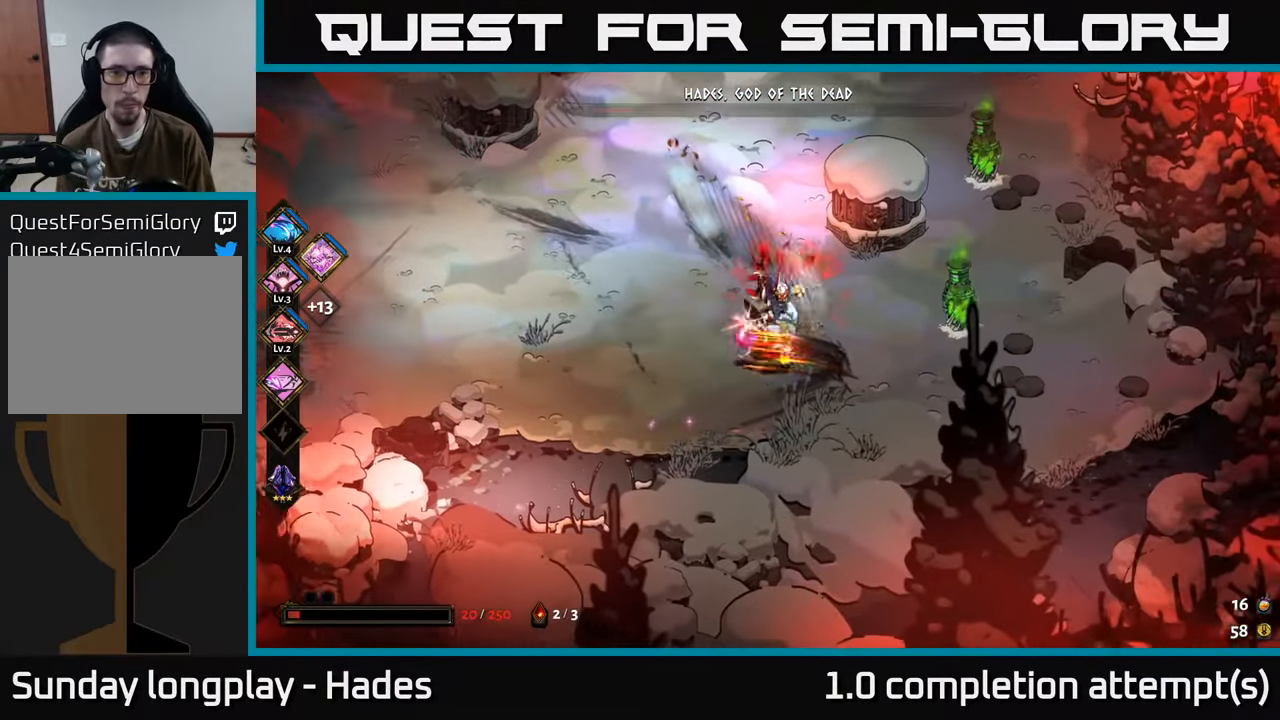
{"buttons": [], "left_stick": "up-left", "events": [[17, "A", "up"], [84, "A", "down"], [267, "A", "up"], [317, "left_stick", "up-left"]]}
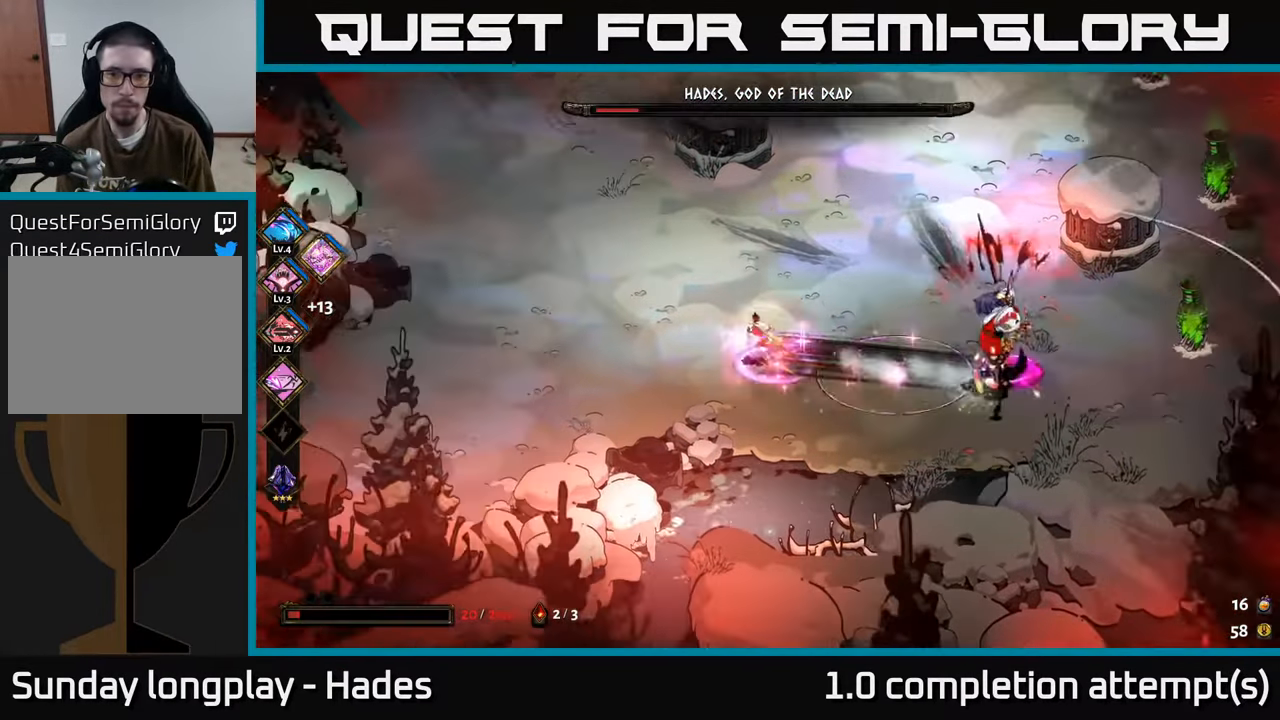
{"buttons": [], "left_stick": "up-left", "events": [[334, "A", "down"], [450, "A", "up"]]}
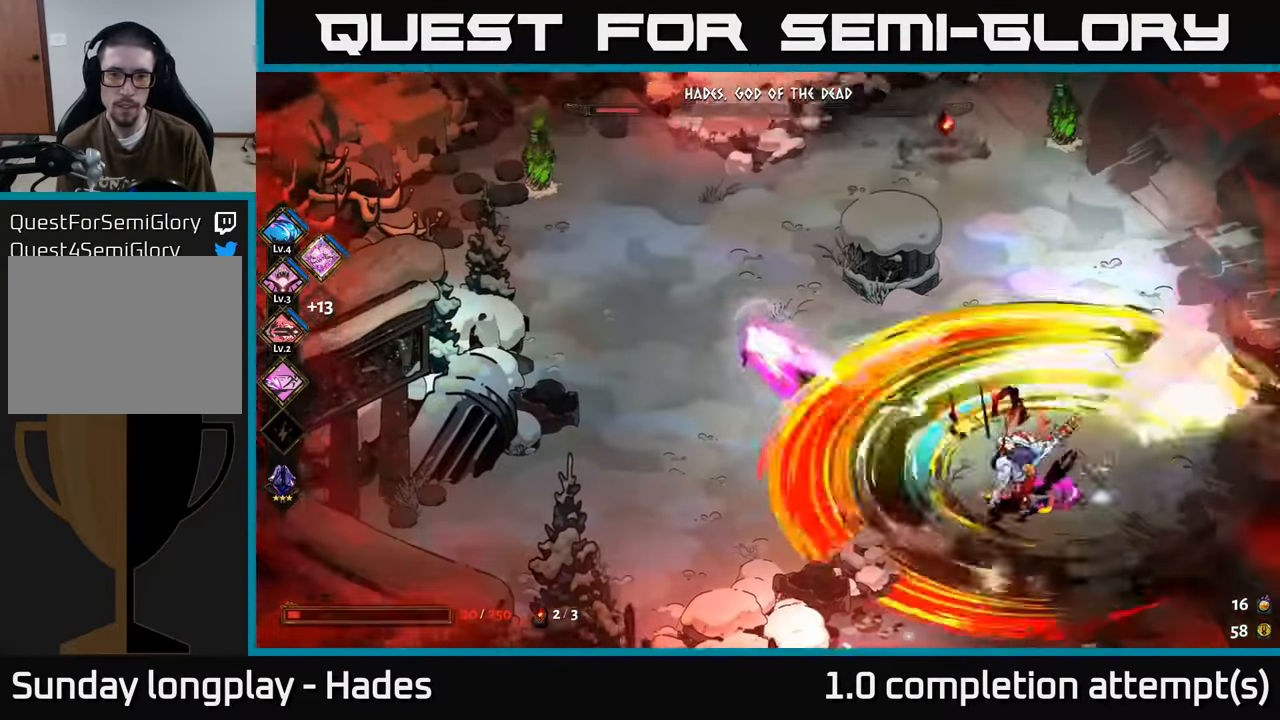
{"buttons": [], "left_stick": "down-right", "events": [[67, "left_stick", "up-right"], [117, "left_stick", "down-right"], [300, "A", "down"], [400, "A", "up"]]}
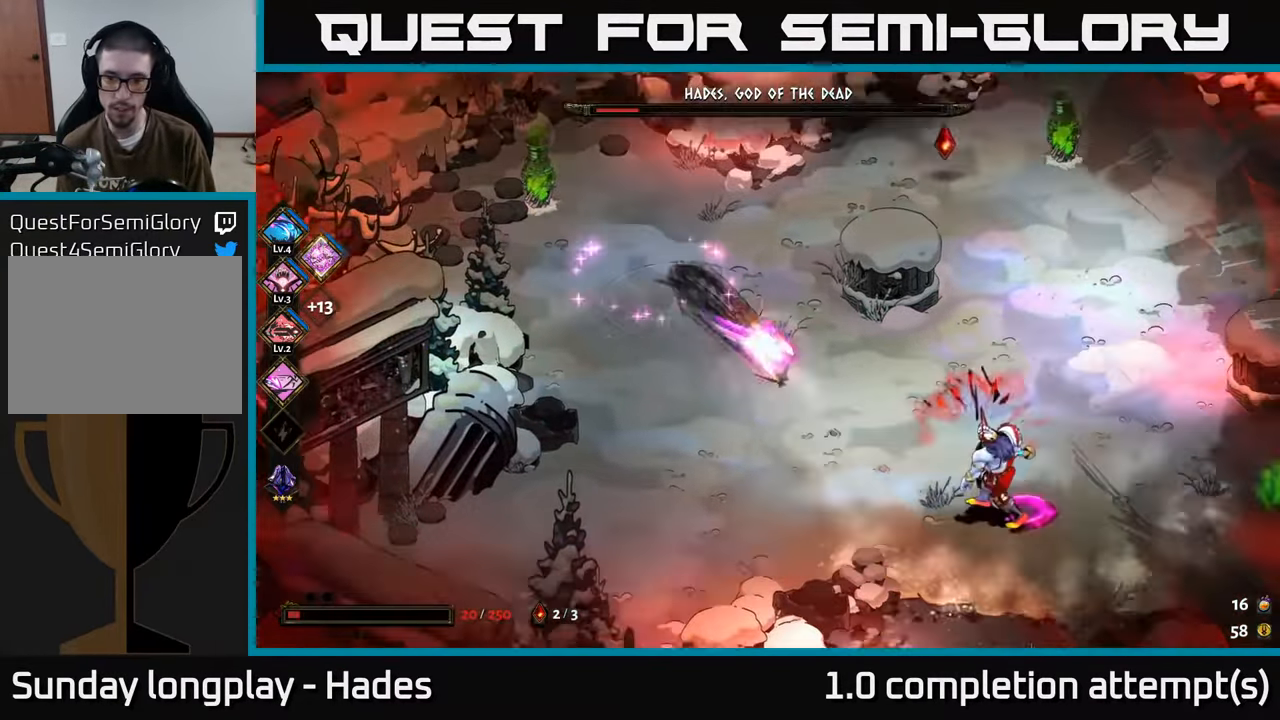
{"buttons": [], "left_stick": "right", "events": [[17, "B", "down"], [67, "B", "up"], [184, "B", "down"], [234, "B", "up"], [317, "B", "down"], [317, "left_stick", "right"], [367, "B", "up"], [434, "B", "down"], [500, "B", "up"]]}
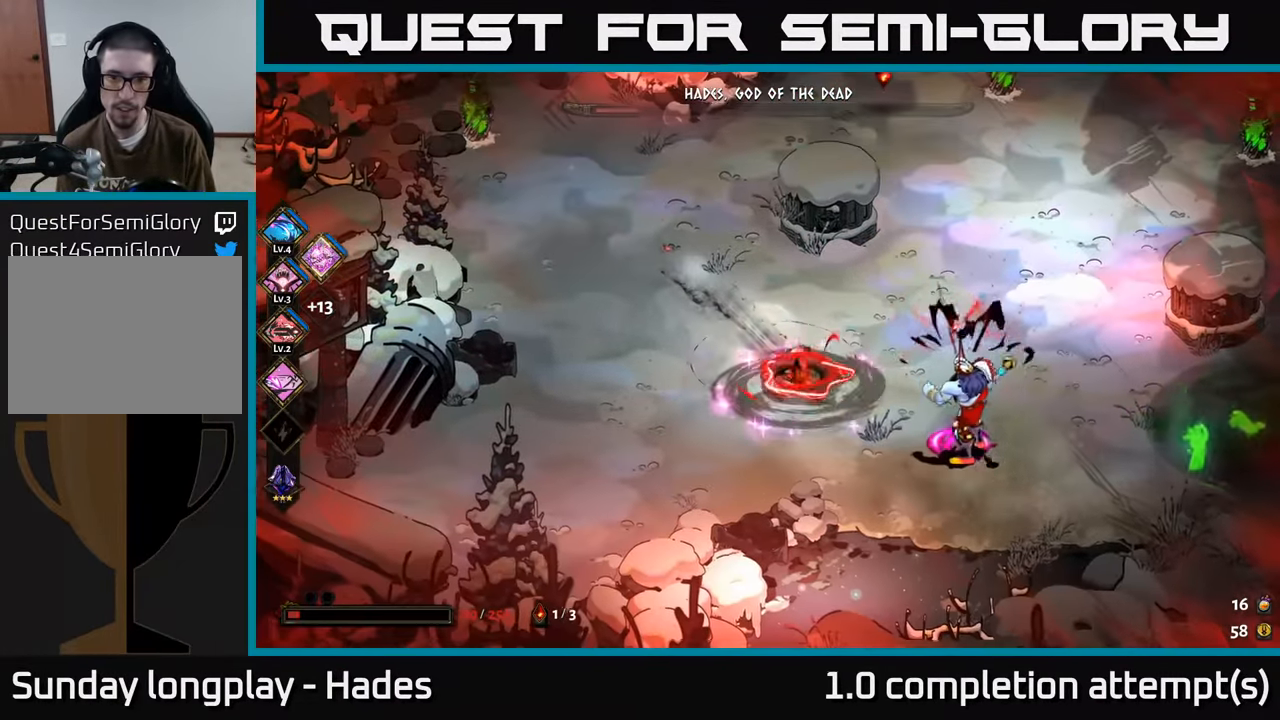
{"buttons": ["A"], "left_stick": "up", "events": [[67, "B", "down"], [150, "B", "up"], [200, "B", "down"], [284, "B", "up"], [384, "left_stick", "up"], [450, "A", "down"]]}
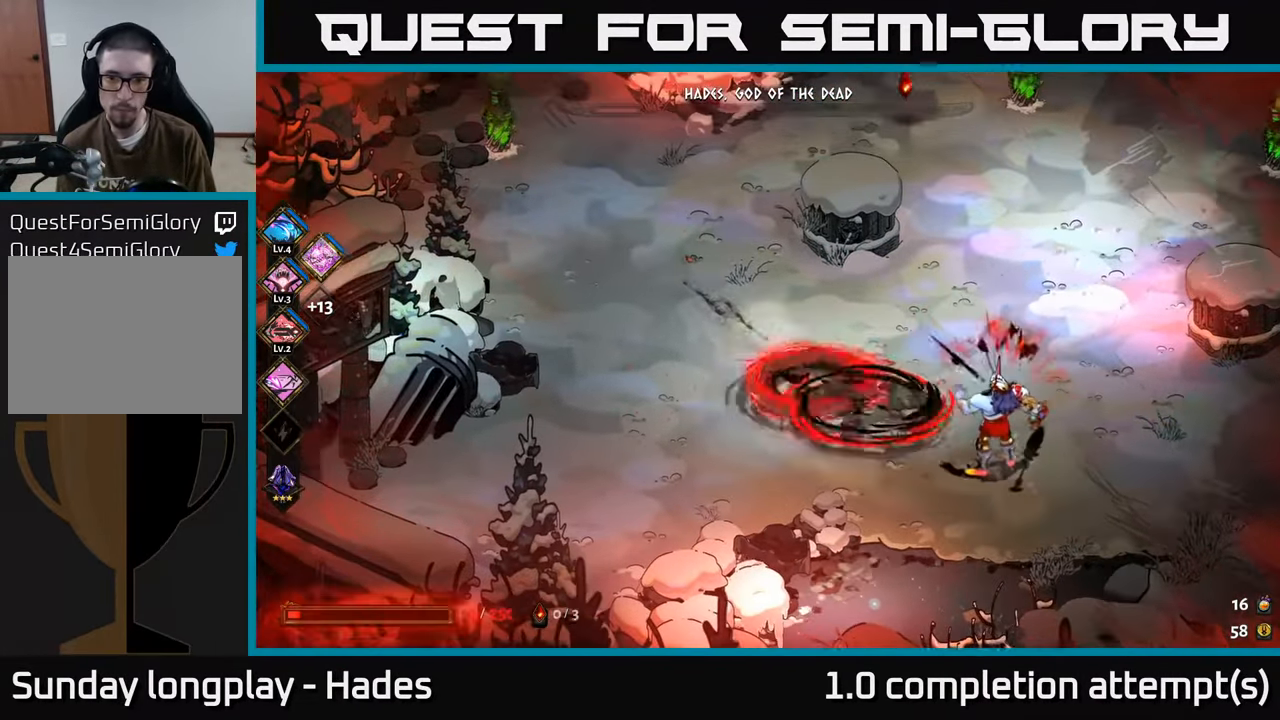
{"buttons": [], "left_stick": "up-right", "events": [[34, "A", "up"], [50, "left_stick", "up-right"], [100, "A", "down"], [234, "A", "up"]]}
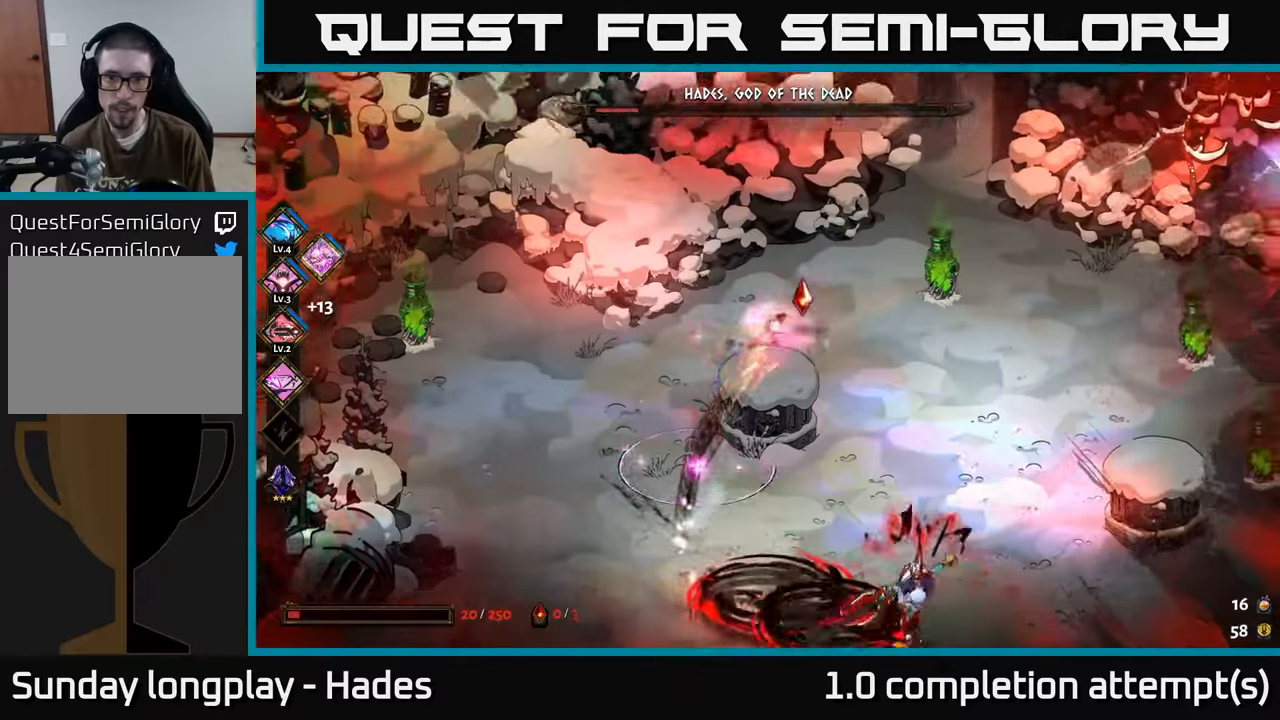
{"buttons": [], "left_stick": "down-right", "events": [[66, "left_stick", "down-right"]]}
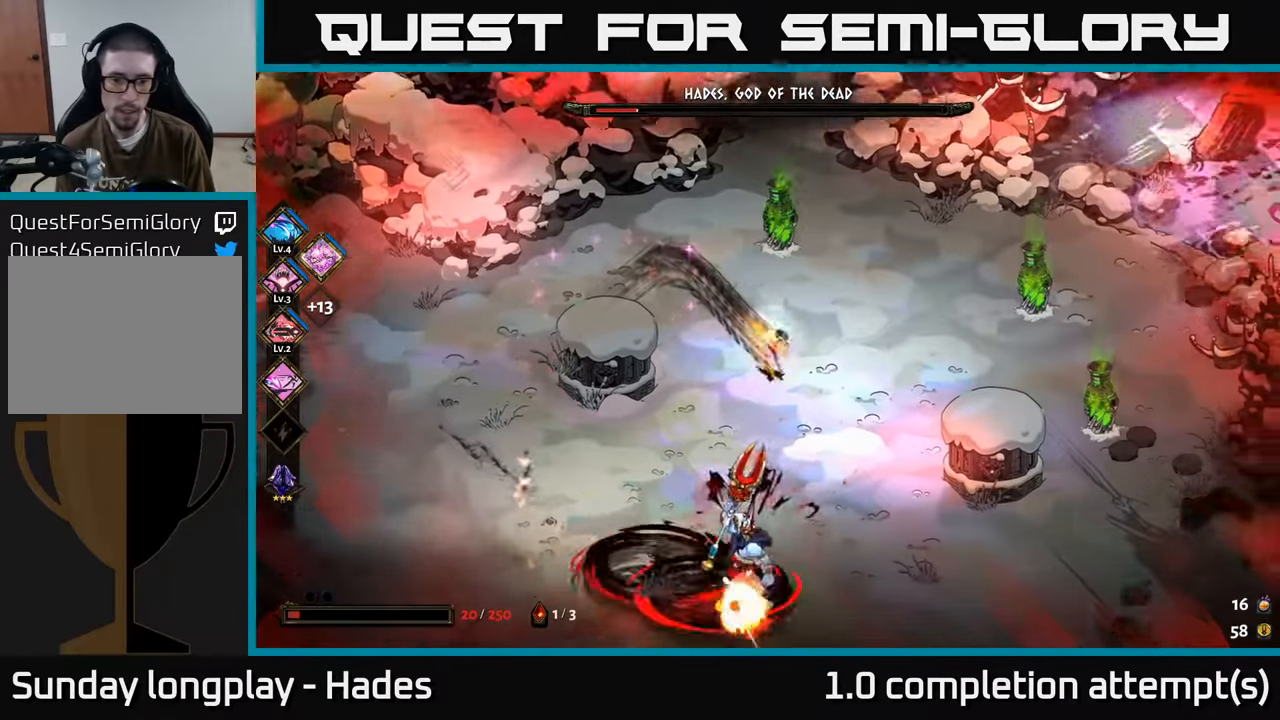
{"buttons": [], "left_stick": "left", "events": [[50, "left_stick", "up-right"], [116, "left_stick", "up-left"], [200, "left_stick", "left"], [366, "A", "down"], [466, "A", "up"]]}
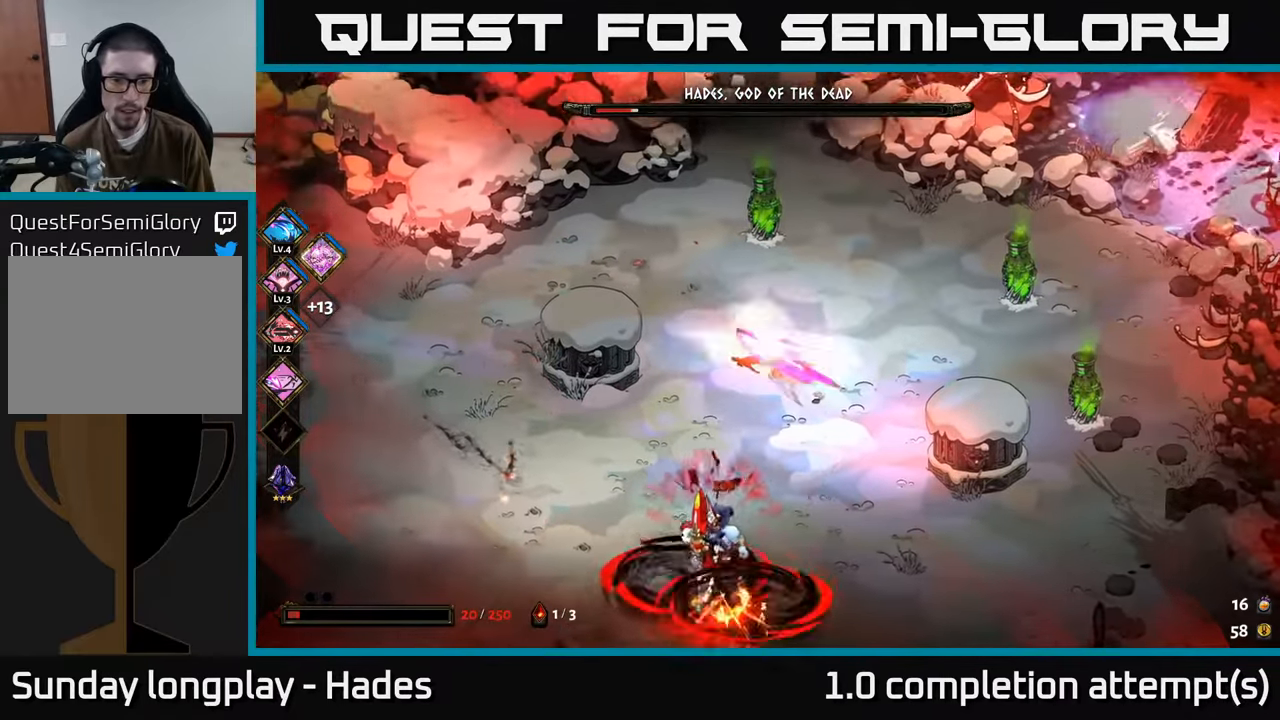
{"buttons": ["A"], "left_stick": "down", "events": [[166, "left_stick", "up-left"], [316, "left_stick", "down-left"], [433, "left_stick", "down"], [466, "A", "down"]]}
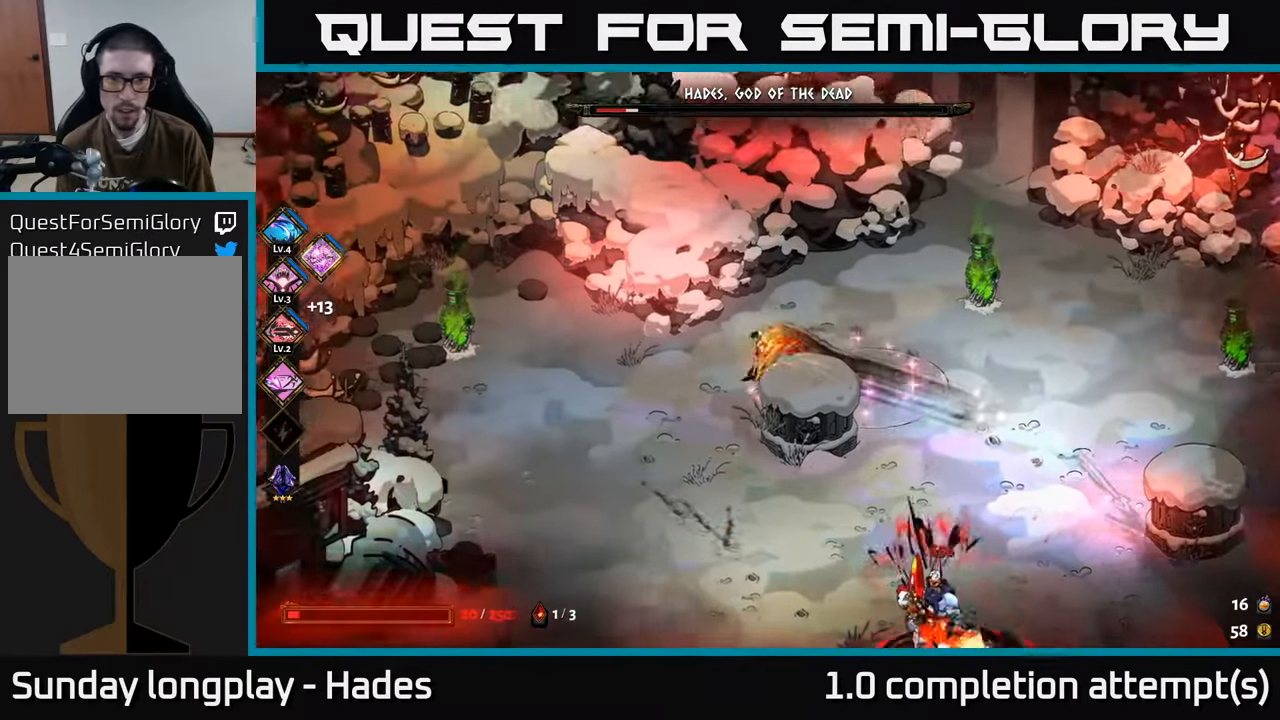
{"buttons": [], "left_stick": "up", "events": [[50, "left_stick", "down-right"], [66, "A", "up"], [200, "B", "down"], [300, "B", "up"], [416, "left_stick", "up"]]}
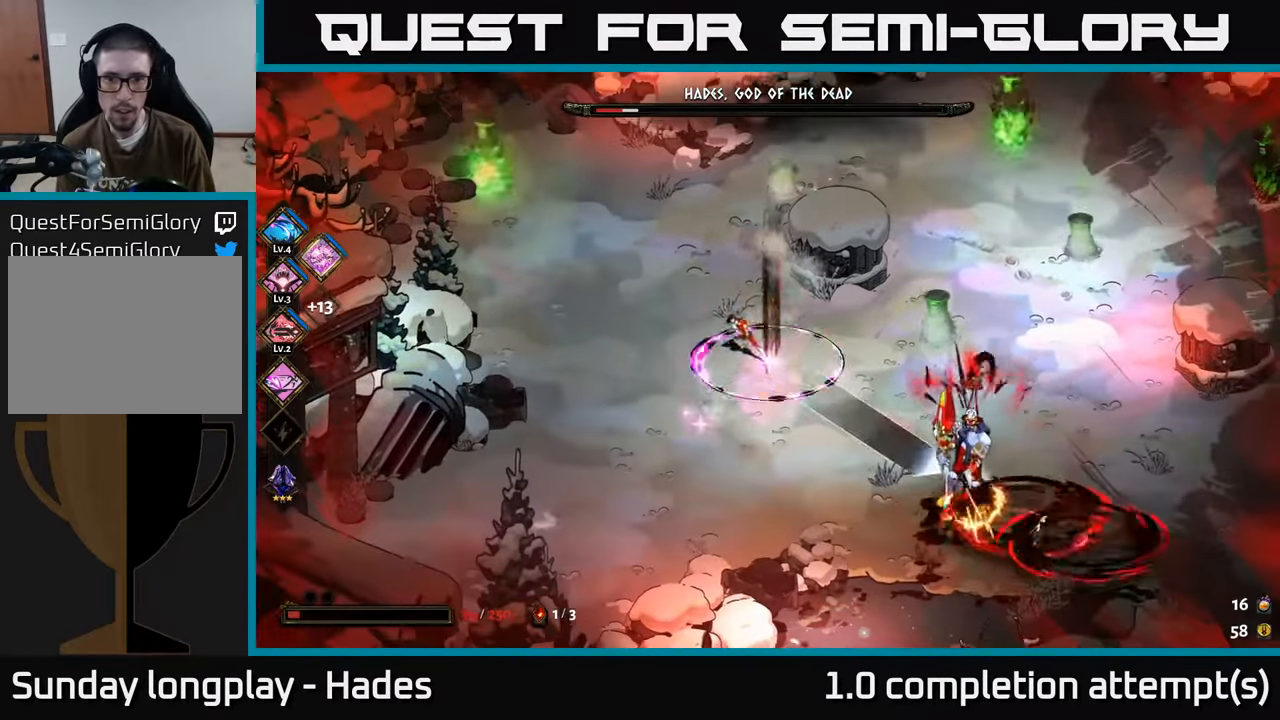
{"buttons": [], "left_stick": "left", "events": [[66, "A", "down"], [150, "A", "up"], [216, "A", "down"], [250, "left_stick", "up-right"], [300, "A", "up"], [366, "left_stick", "up-left"], [416, "left_stick", "left"]]}
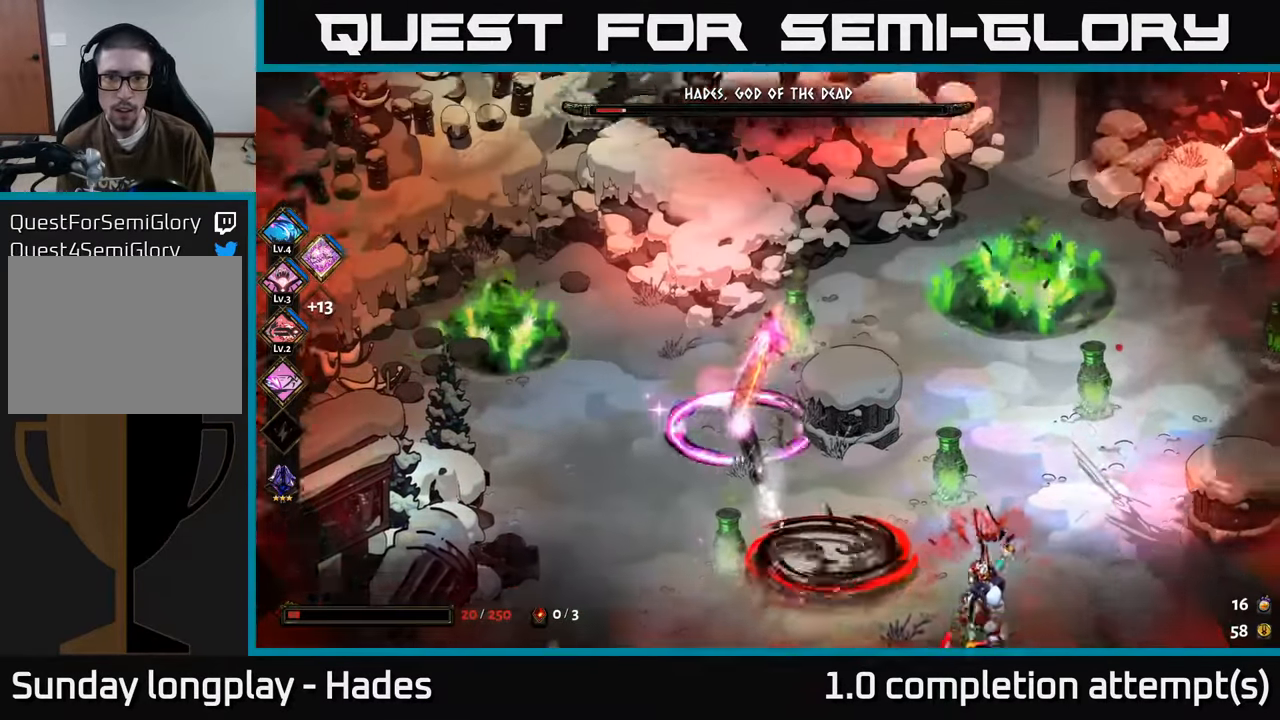
{"buttons": [], "left_stick": "center", "events": [[50, "left_stick", "up"], [100, "left_stick", "right"], [183, "left_stick", "left"], [333, "left_stick", "center"]]}
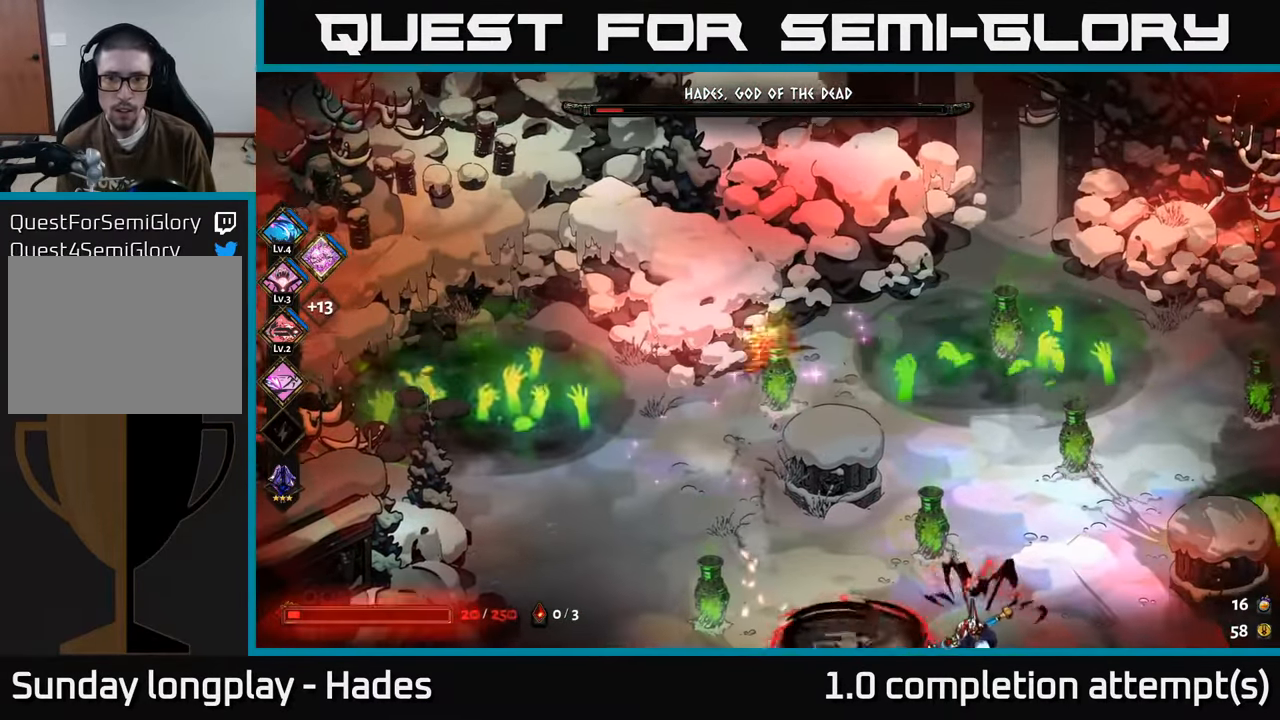
{"buttons": [], "left_stick": "down-right", "events": [[300, "left_stick", "down-right"]]}